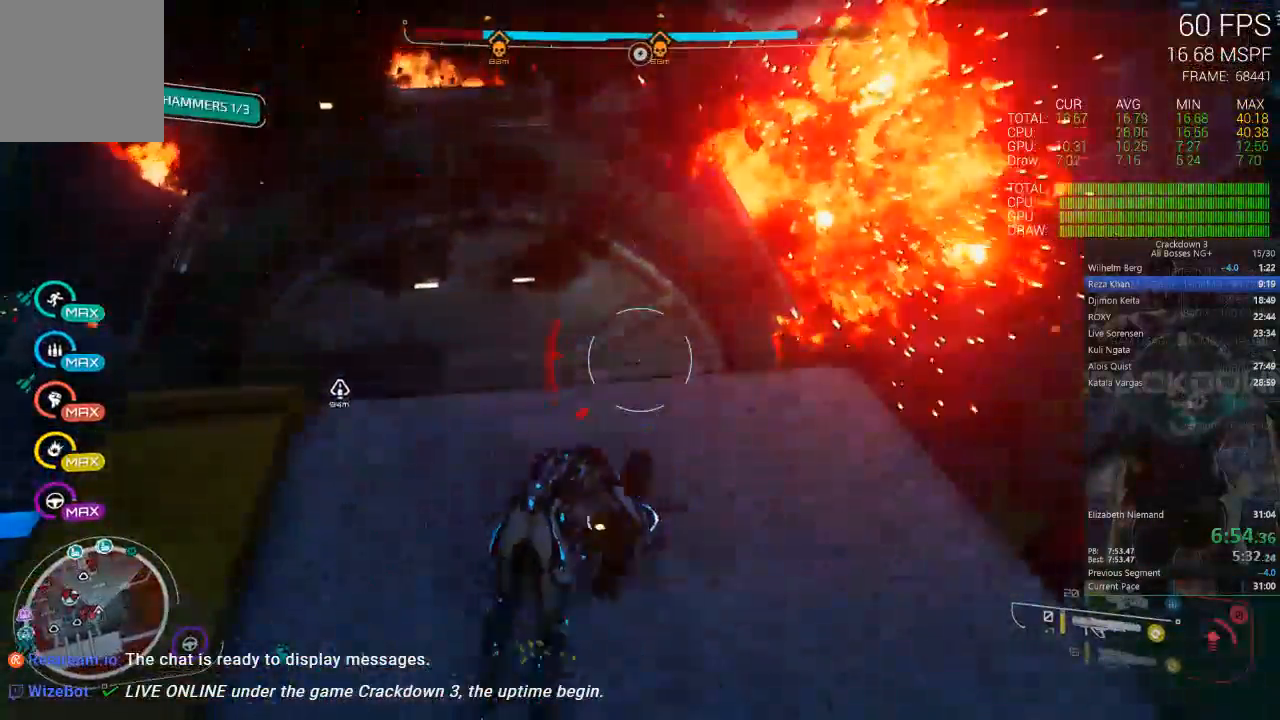
Gameplay with a controller (Xbox layout); each line is a JSON object with the inputs held at the frame after it (dt_ms = milliseconds from this image to that frame). "events" lists button and stick changes between this image and that frame as [ms after this image, input, new state], when the widget could be followed in between. Not read: SELECT START.
{"dt_ms": 500, "buttons": ["L1"], "left_stick": "up-left", "right_stick": "center"}
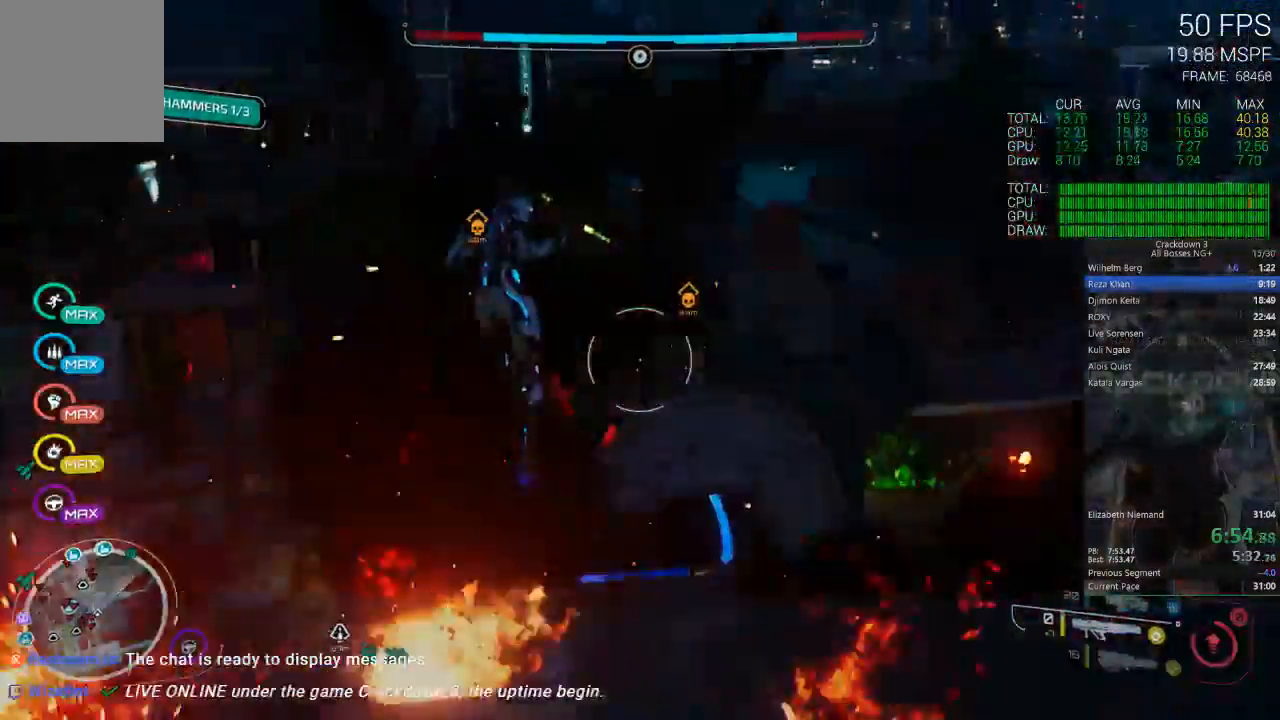
{"dt_ms": 500, "buttons": [], "left_stick": "down-left", "right_stick": "down-right", "events": [[17, "L1", "up"], [117, "L1", "down"], [217, "L1", "up"], [217, "right_stick", "down-right"], [300, "left_stick", "down-left"]]}
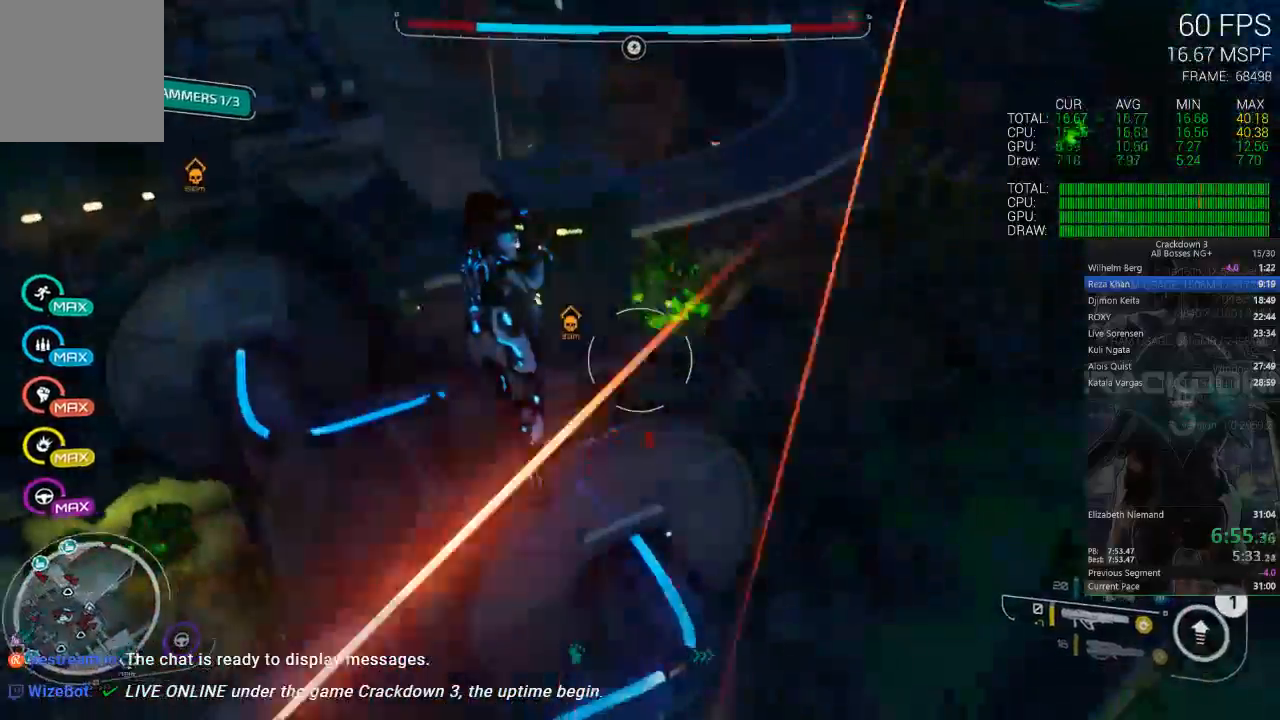
{"dt_ms": 500, "buttons": [], "left_stick": "down-left", "right_stick": "center", "events": [[17, "right_stick", "center"], [117, "right_stick", "down-right"], [383, "right_stick", "center"]]}
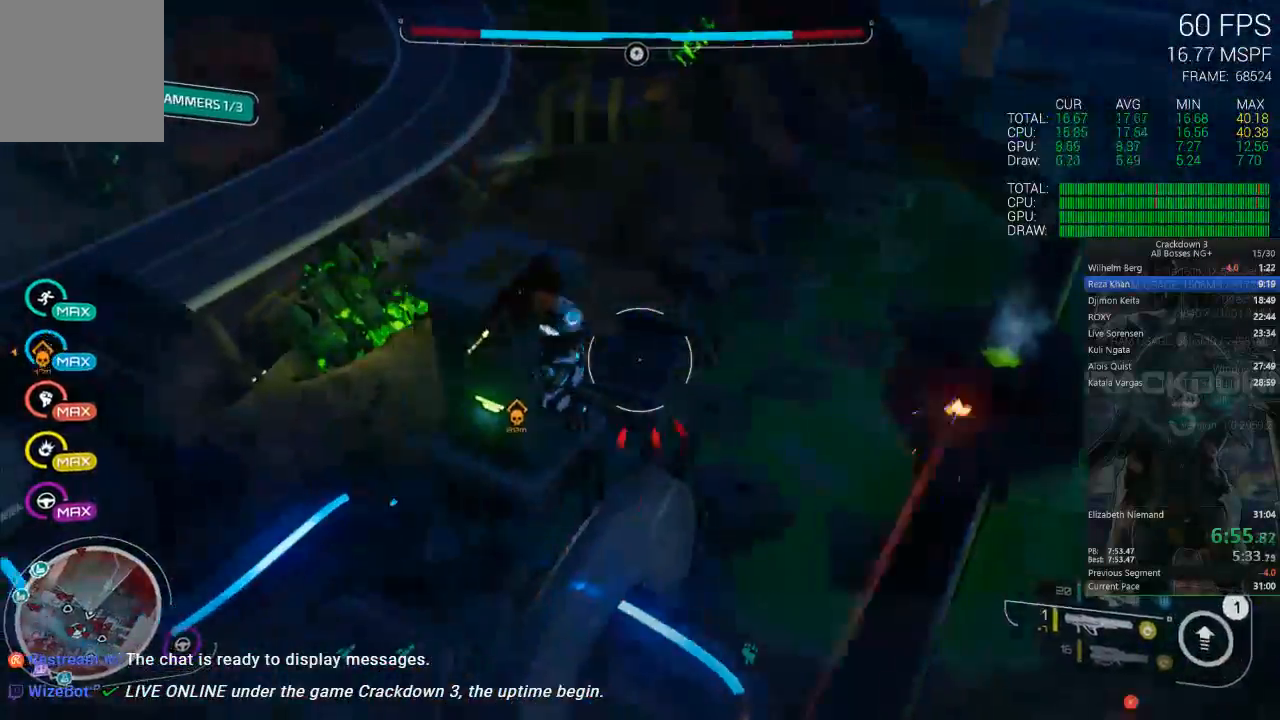
{"dt_ms": 500, "buttons": ["L2", "R2"], "left_stick": "down", "right_stick": "right", "events": [[83, "right_stick", "down-right"], [217, "right_stick", "center"], [283, "left_stick", "down"], [317, "L2", "down"], [350, "right_stick", "up"], [450, "R2", "down"], [483, "right_stick", "right"]]}
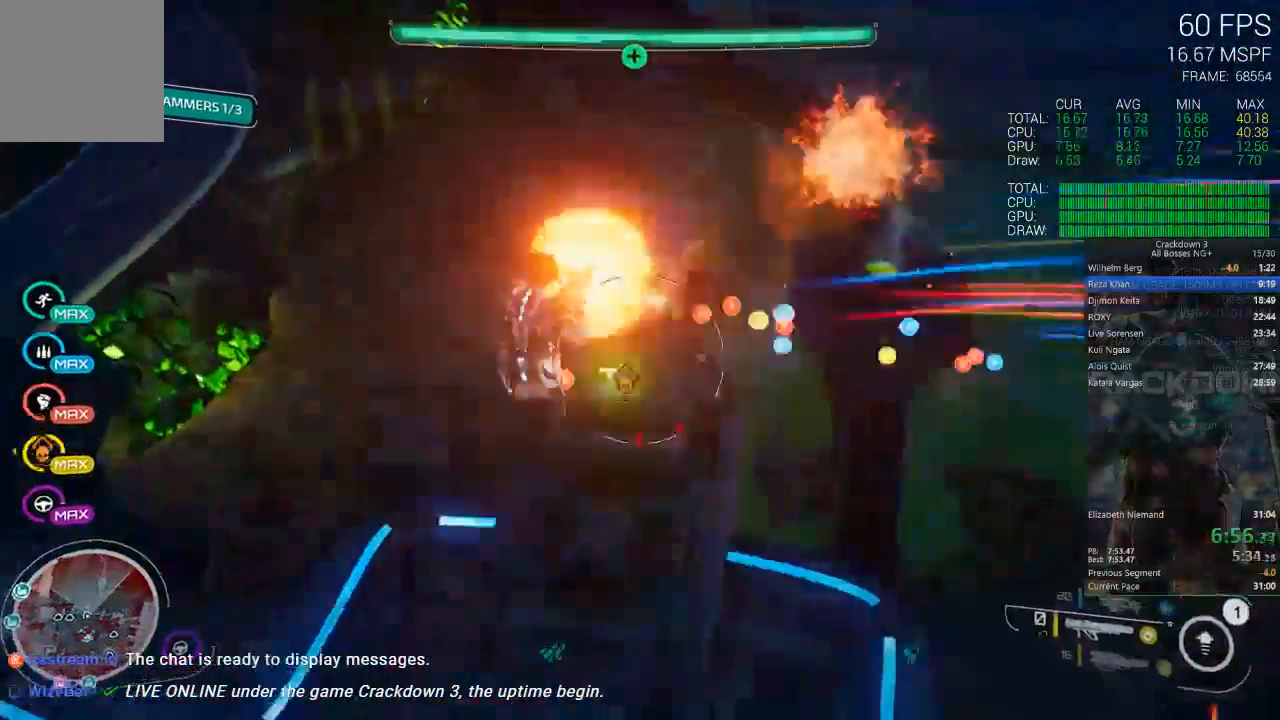
{"dt_ms": 500, "buttons": [], "left_stick": "down-left", "right_stick": "center", "events": [[50, "right_stick", "center"], [83, "R2", "up"], [183, "R2", "down"], [183, "right_stick", "right"], [283, "left_stick", "down-left"], [300, "right_stick", "center"], [333, "R2", "up"], [367, "L2", "up"]]}
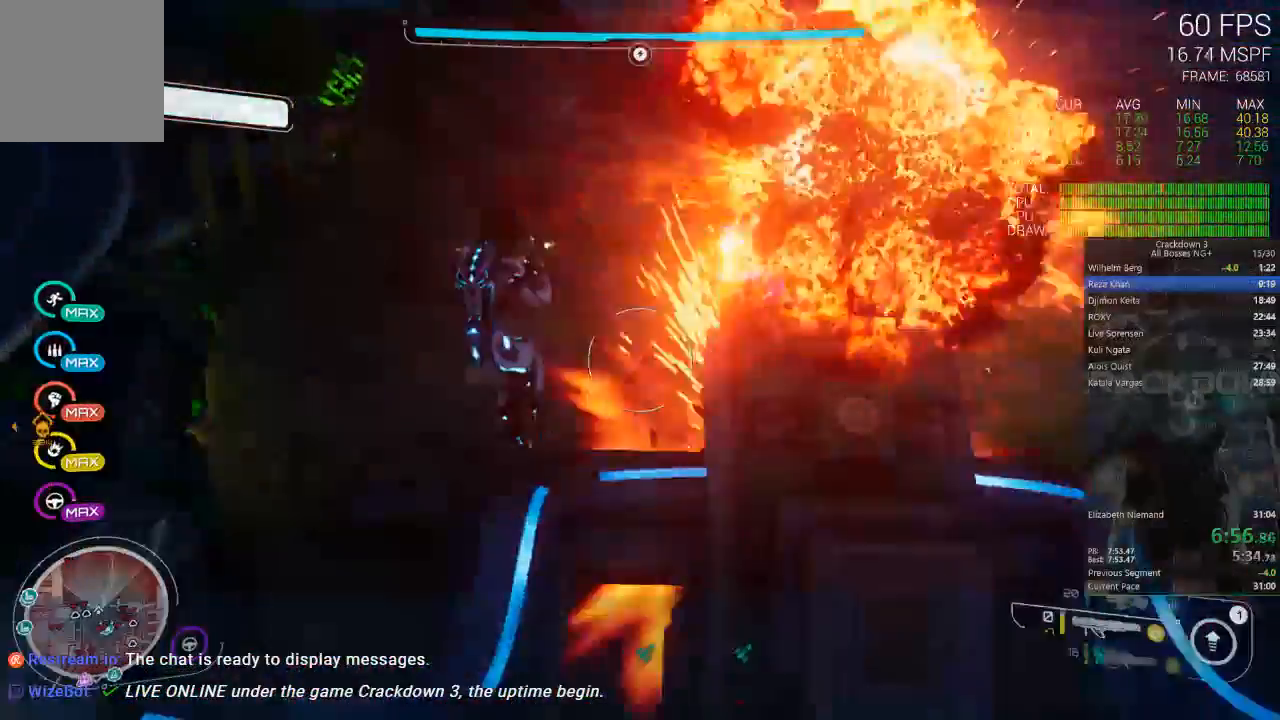
{"dt_ms": 500, "buttons": [], "left_stick": "left", "right_stick": "center", "events": [[100, "left_stick", "left"], [200, "A", "down"], [267, "left_stick", "down-left"], [333, "A", "up"], [433, "Y", "down"], [450, "left_stick", "left"], [500, "Y", "up"]]}
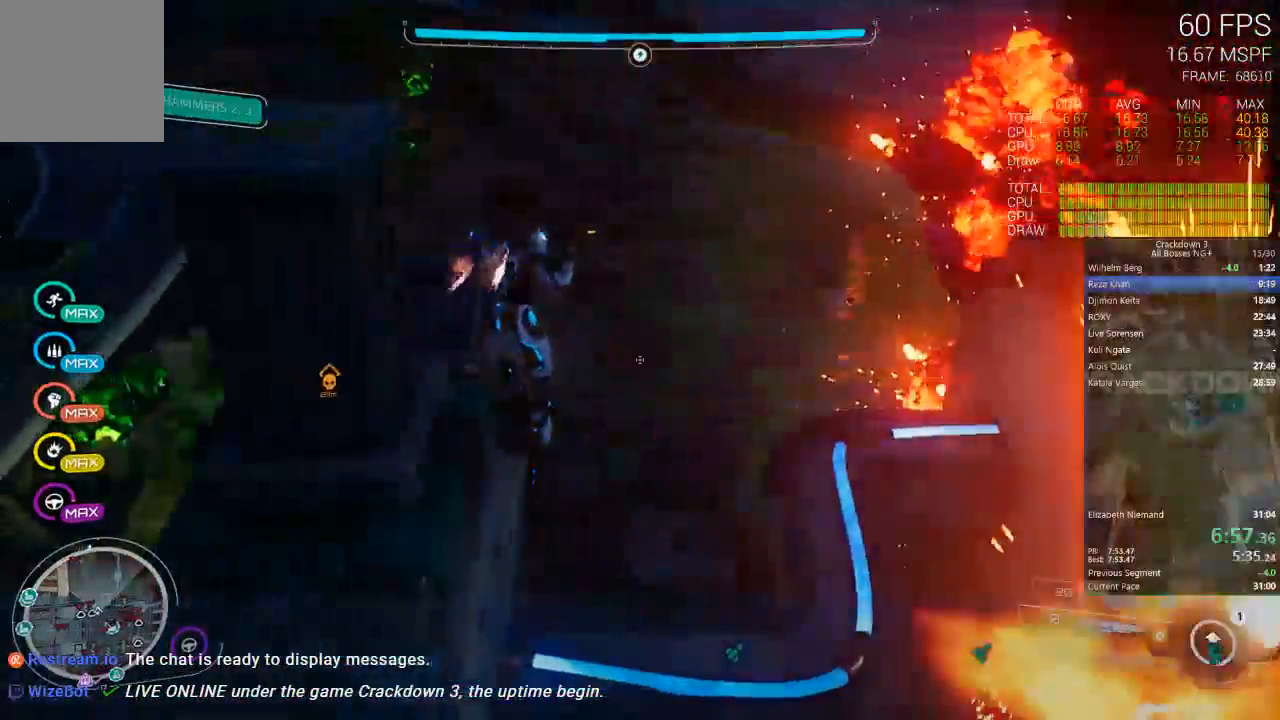
{"dt_ms": 500, "buttons": [], "left_stick": "left", "right_stick": "center", "events": [[300, "A", "down"], [450, "A", "up"]]}
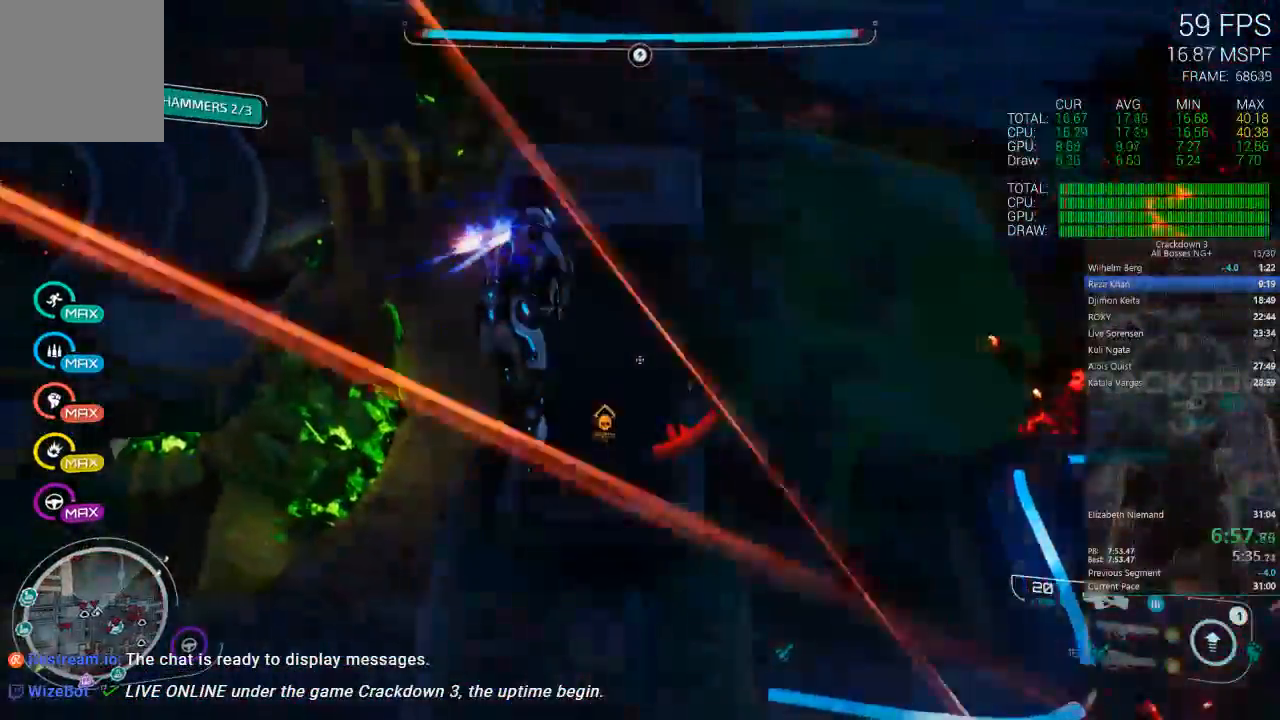
{"dt_ms": 500, "buttons": ["L2", "R2"], "left_stick": "up-left", "right_stick": "center", "events": [[183, "right_stick", "down-right"], [250, "R2", "down"], [283, "L2", "down"], [383, "right_stick", "center"], [500, "left_stick", "up-left"]]}
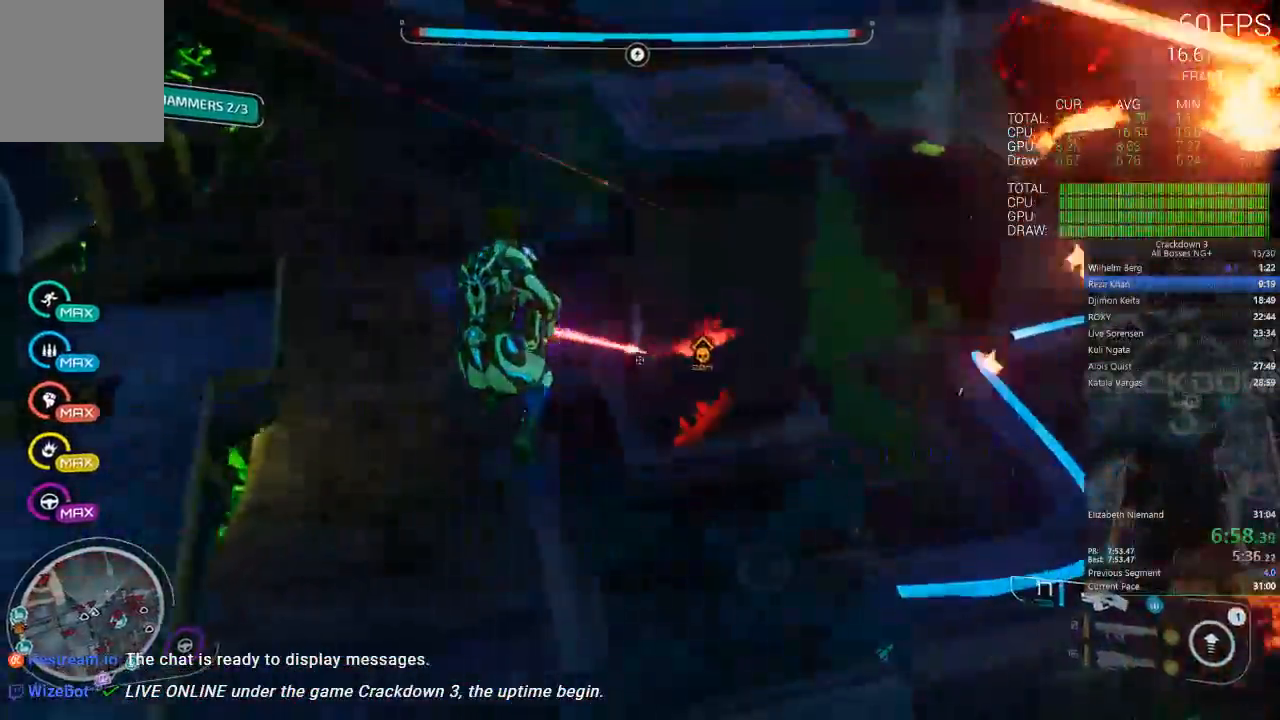
{"dt_ms": 500, "buttons": ["R2"], "left_stick": "left", "right_stick": "right", "events": [[117, "A", "down"], [117, "left_stick", "up"], [217, "left_stick", "up-right"], [267, "A", "up"], [350, "right_stick", "right"], [400, "L2", "up"], [417, "left_stick", "up-left"], [483, "left_stick", "left"]]}
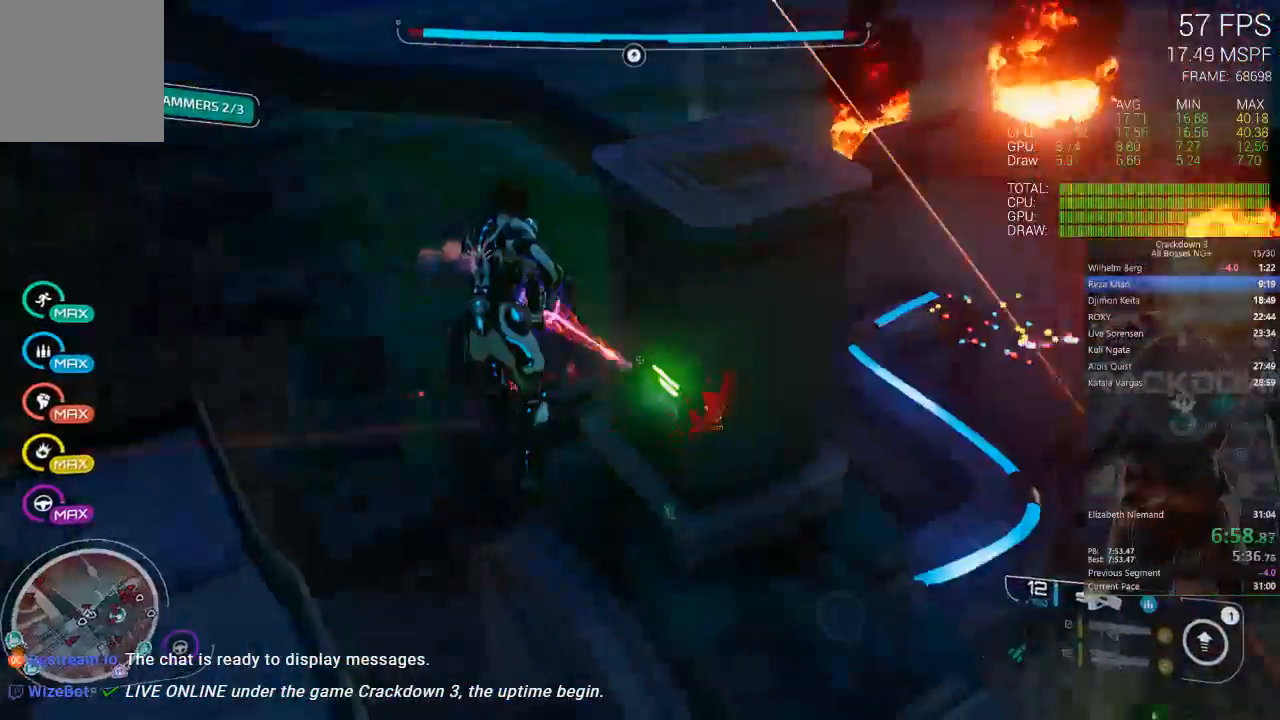
{"dt_ms": 1000, "buttons": ["L2", "R2"], "left_stick": "down", "right_stick": "center", "events": [[67, "L2", "down"], [150, "left_stick", "down-left"], [150, "right_stick", "center"], [250, "left_stick", "down"], [250, "right_stick", "right"], [400, "right_stick", "center"], [467, "left_stick", "right"], [567, "A", "down"], [567, "left_stick", "up-right"], [717, "A", "up"], [817, "left_stick", "left"], [917, "left_stick", "down"]]}
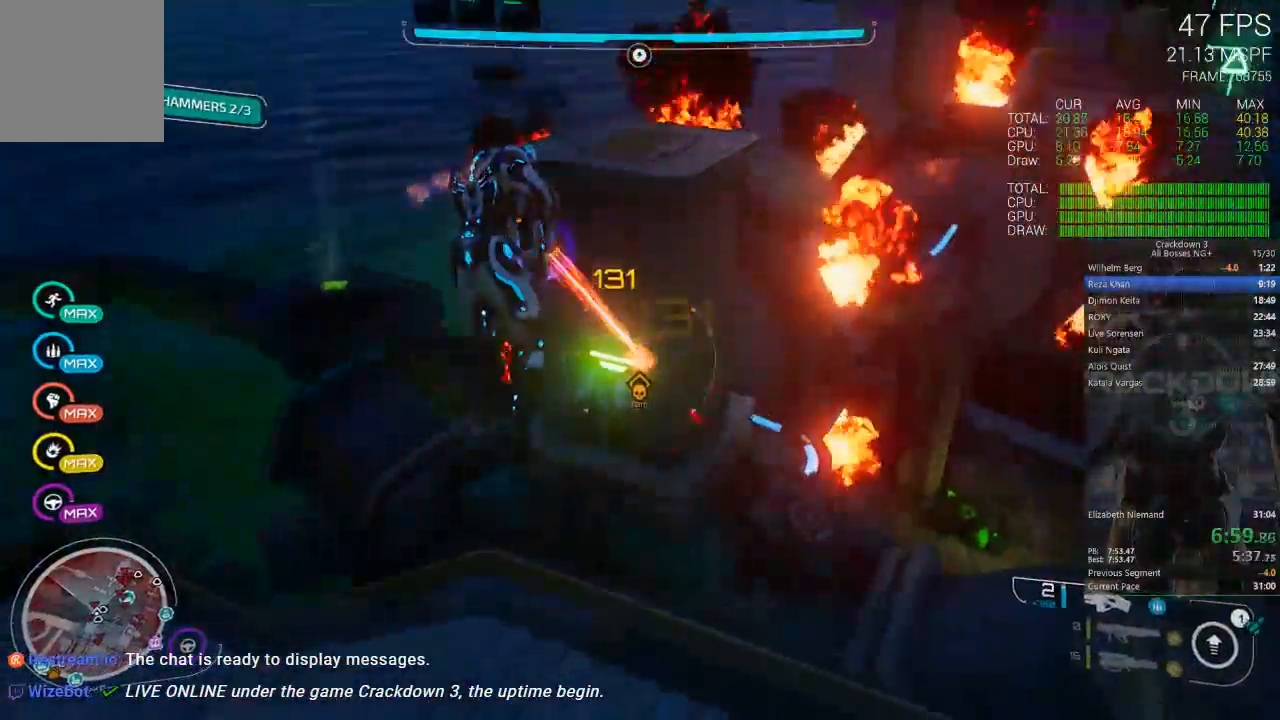
{"dt_ms": 500, "buttons": [], "left_stick": "right", "right_stick": "right", "events": [[33, "left_stick", "right"], [83, "left_stick", "up"], [167, "left_stick", "left"], [333, "left_stick", "up"], [433, "left_stick", "right"], [467, "L2", "up"], [467, "right_stick", "right"], [500, "R2", "up"]]}
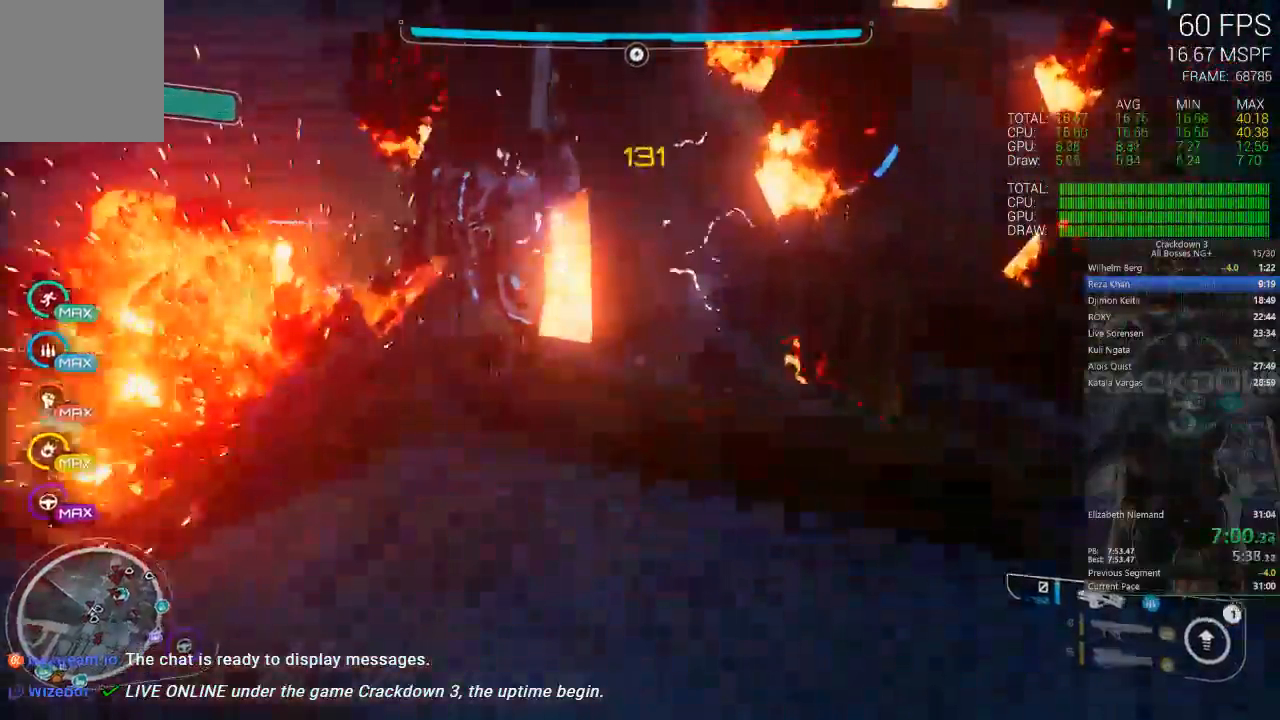
{"dt_ms": 500, "buttons": ["R1"], "left_stick": "down", "right_stick": "center", "events": [[33, "left_stick", "down-right"], [317, "right_stick", "center"], [350, "left_stick", "down"], [417, "R1", "down"]]}
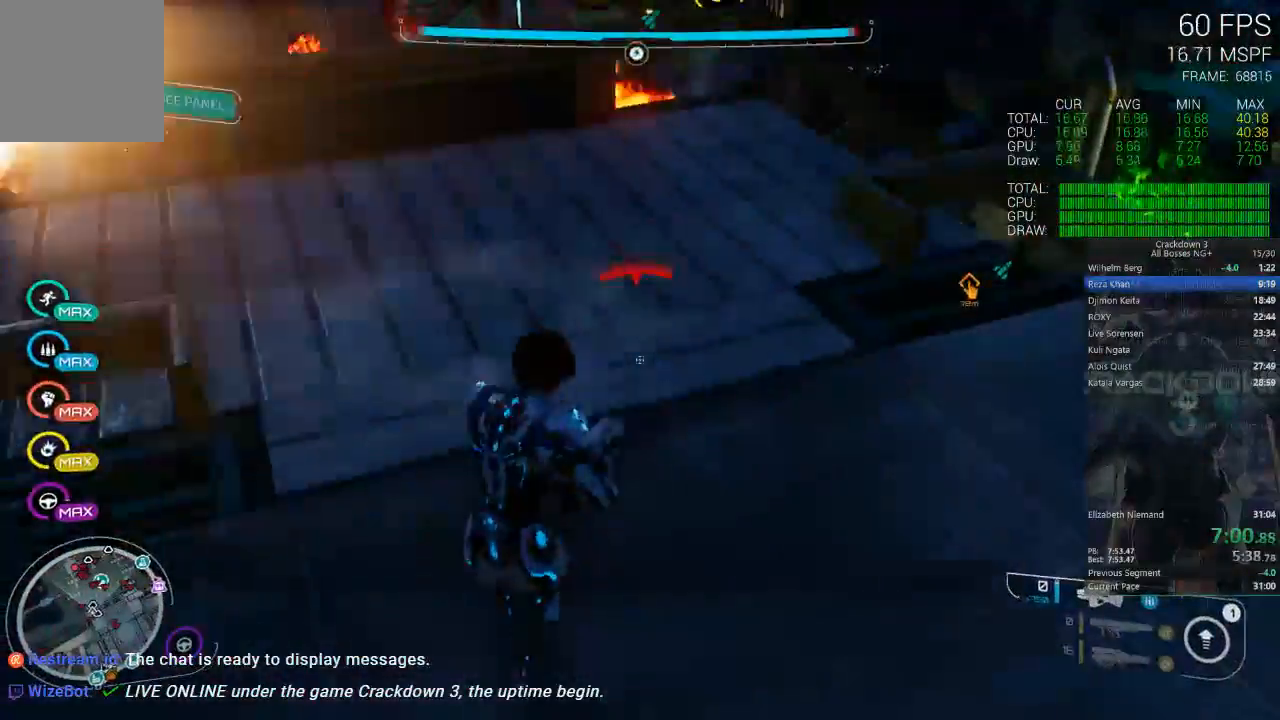
{"dt_ms": 500, "buttons": ["L3"], "left_stick": "up", "right_stick": "center", "events": [[33, "R1", "up"], [83, "left_stick", "center"], [133, "left_stick", "up"], [383, "L3", "down"]]}
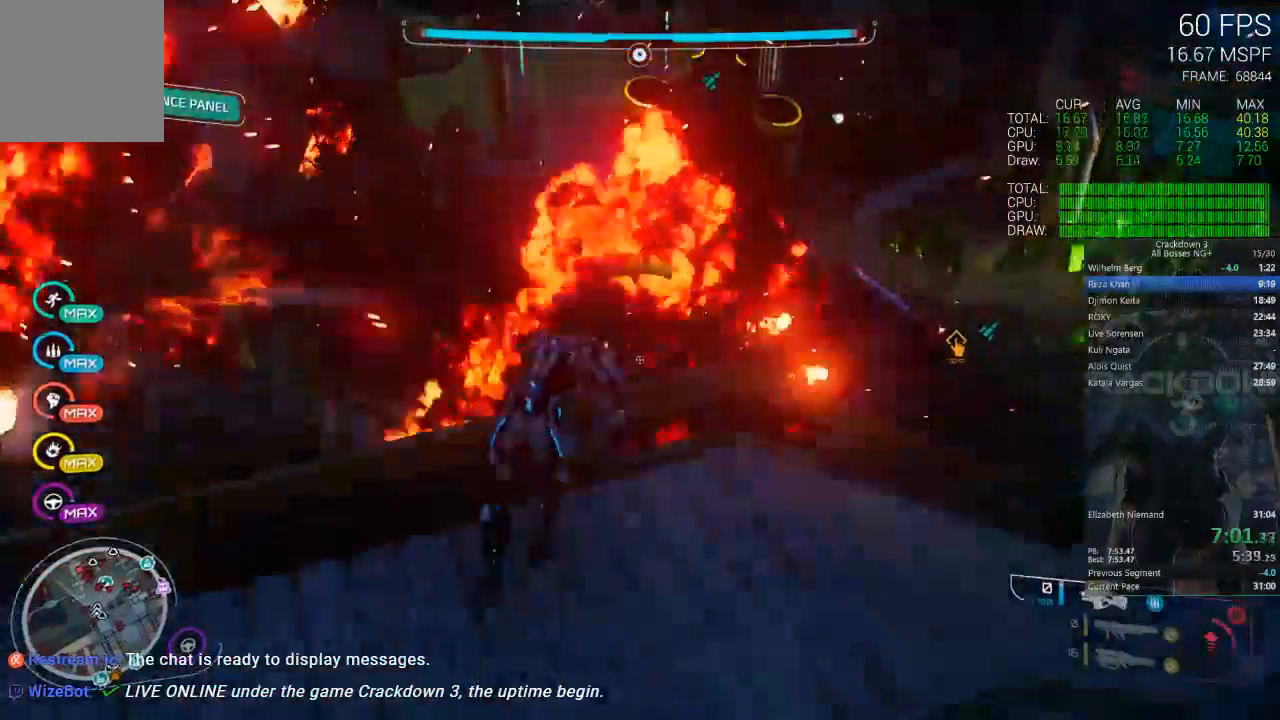
{"dt_ms": 500, "buttons": ["L1"], "left_stick": "up", "right_stick": "center", "events": [[50, "L3", "up"], [83, "right_stick", "up-right"], [233, "right_stick", "center"], [483, "L1", "down"]]}
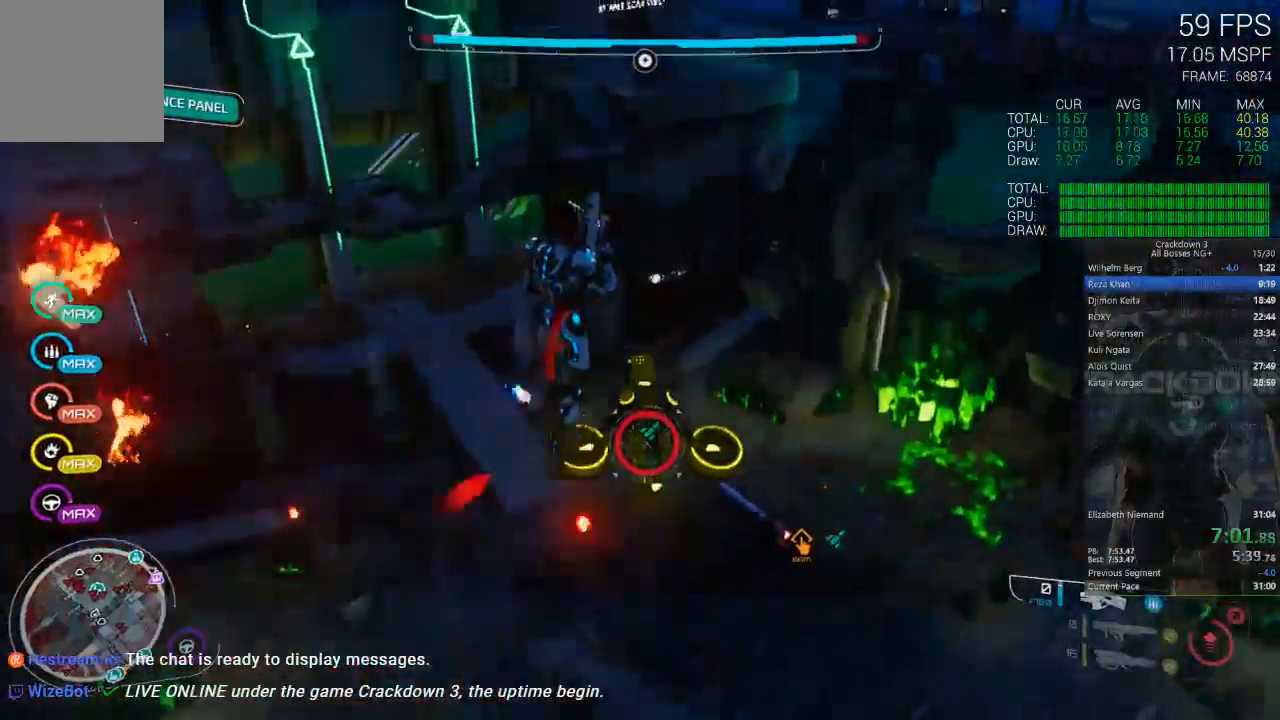
{"dt_ms": 500, "buttons": ["B"], "left_stick": "up-right", "right_stick": "center", "events": [[167, "L1", "up"], [283, "left_stick", "up-right"], [483, "B", "down"]]}
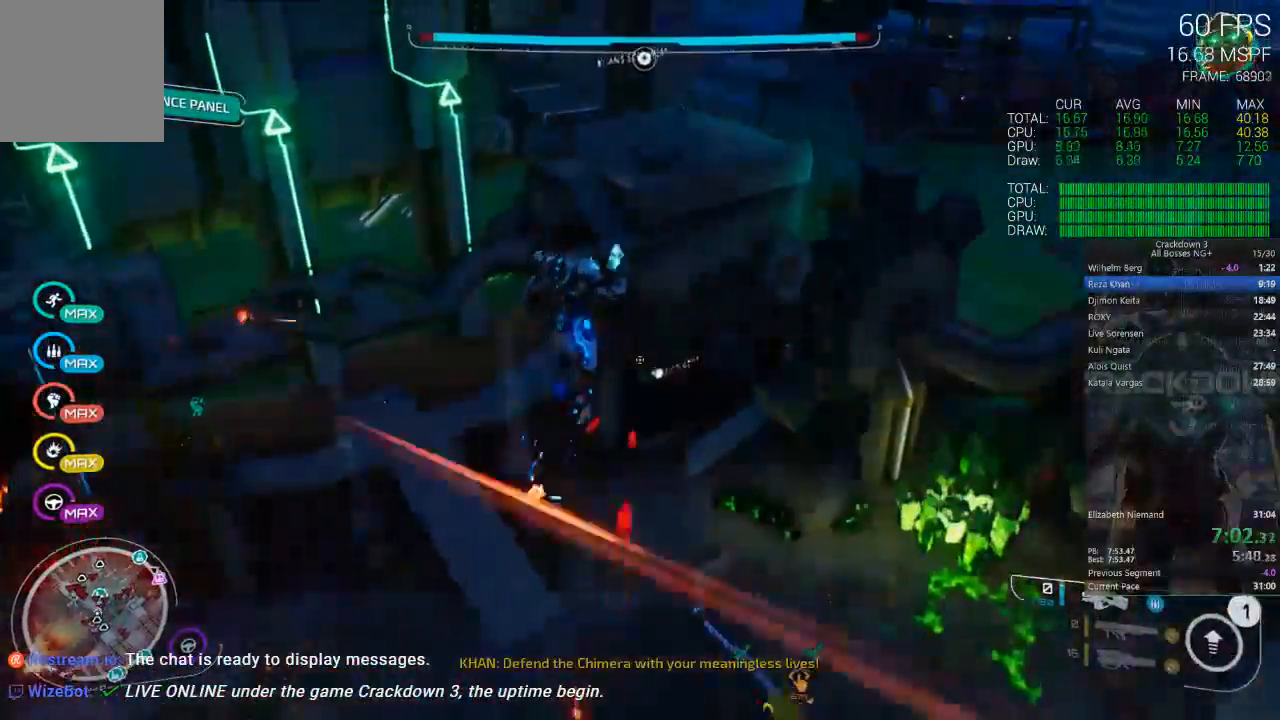
{"dt_ms": 500, "buttons": [], "left_stick": "right", "right_stick": "center", "events": [[117, "B", "up"], [217, "left_stick", "right"]]}
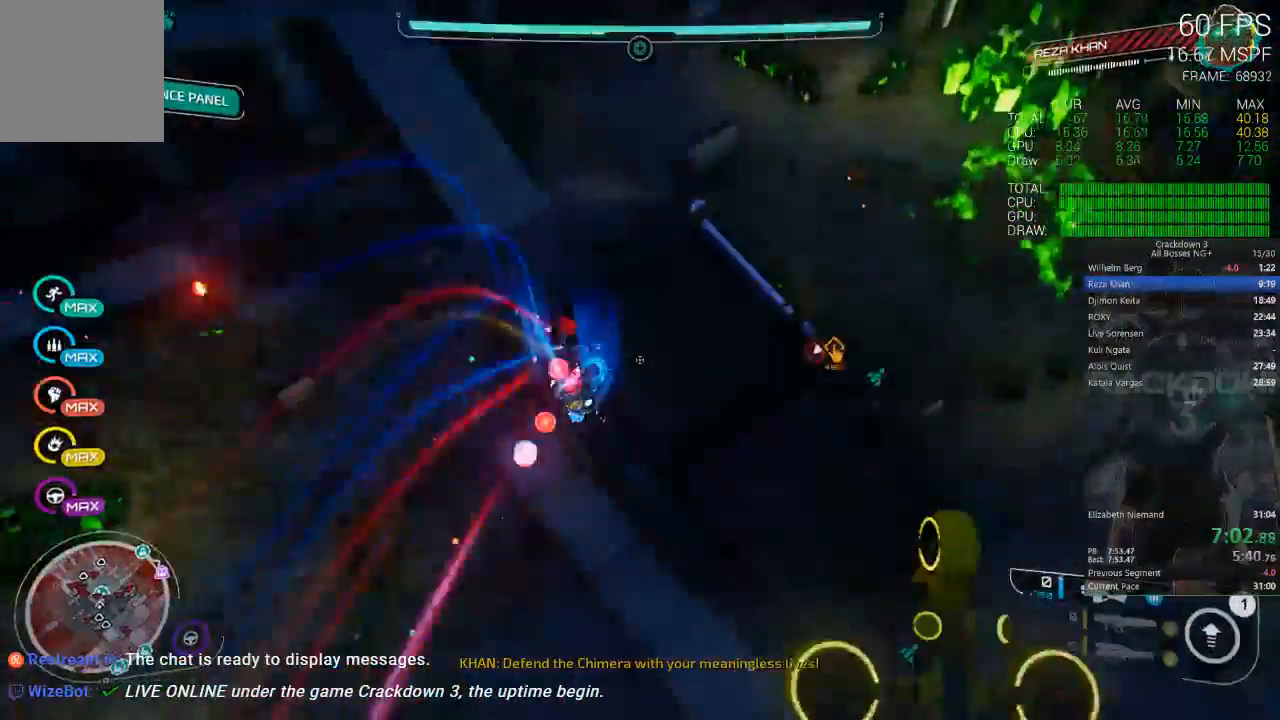
{"dt_ms": 500, "buttons": [], "left_stick": "right", "right_stick": "up-right", "events": [[183, "right_stick", "right"], [317, "right_stick", "up-right"]]}
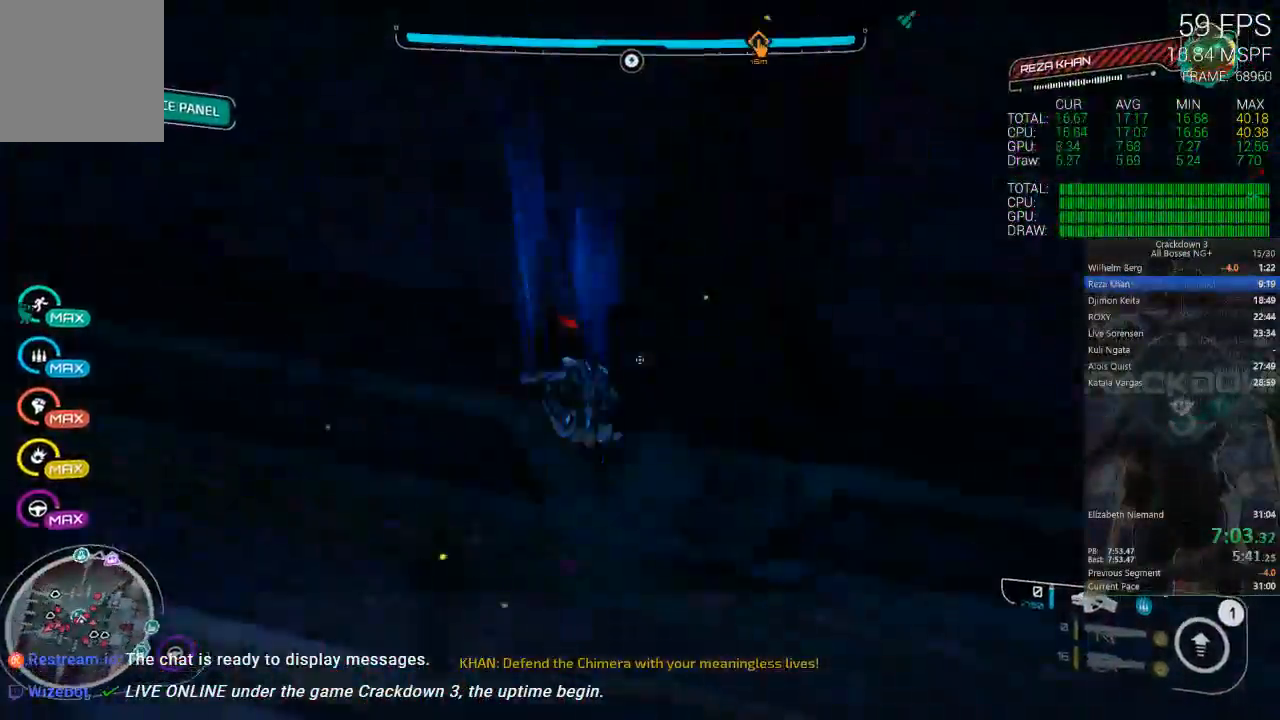
{"dt_ms": 1000, "buttons": ["Y"], "left_stick": "up", "right_stick": "center", "events": [[50, "left_stick", "center"], [167, "right_stick", "center"], [183, "left_stick", "up"], [483, "right_stick", "down"], [617, "right_stick", "center"], [933, "Y", "down"]]}
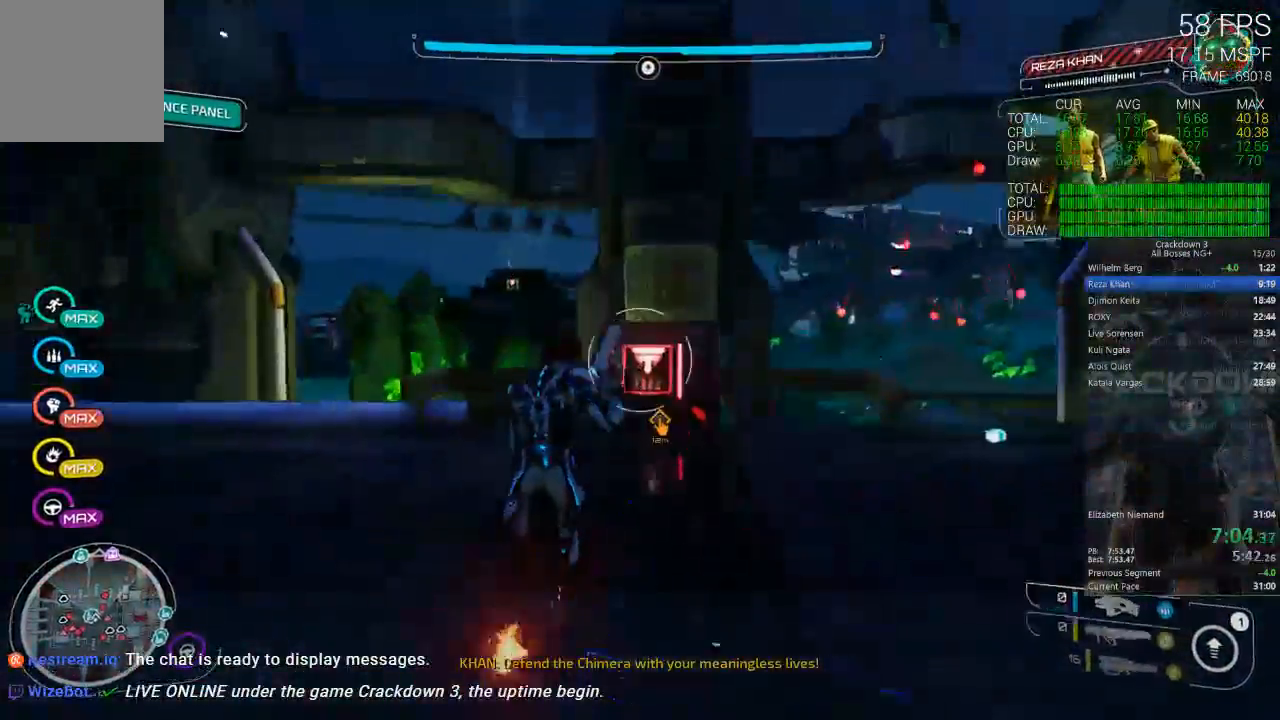
{"dt_ms": 1000, "buttons": ["L1"], "left_stick": "center", "right_stick": "center", "events": [[33, "Y", "up"], [350, "left_stick", "up-right"], [417, "right_stick", "down"], [483, "L1", "down"], [550, "left_stick", "up"], [583, "right_stick", "center"], [750, "left_stick", "center"]]}
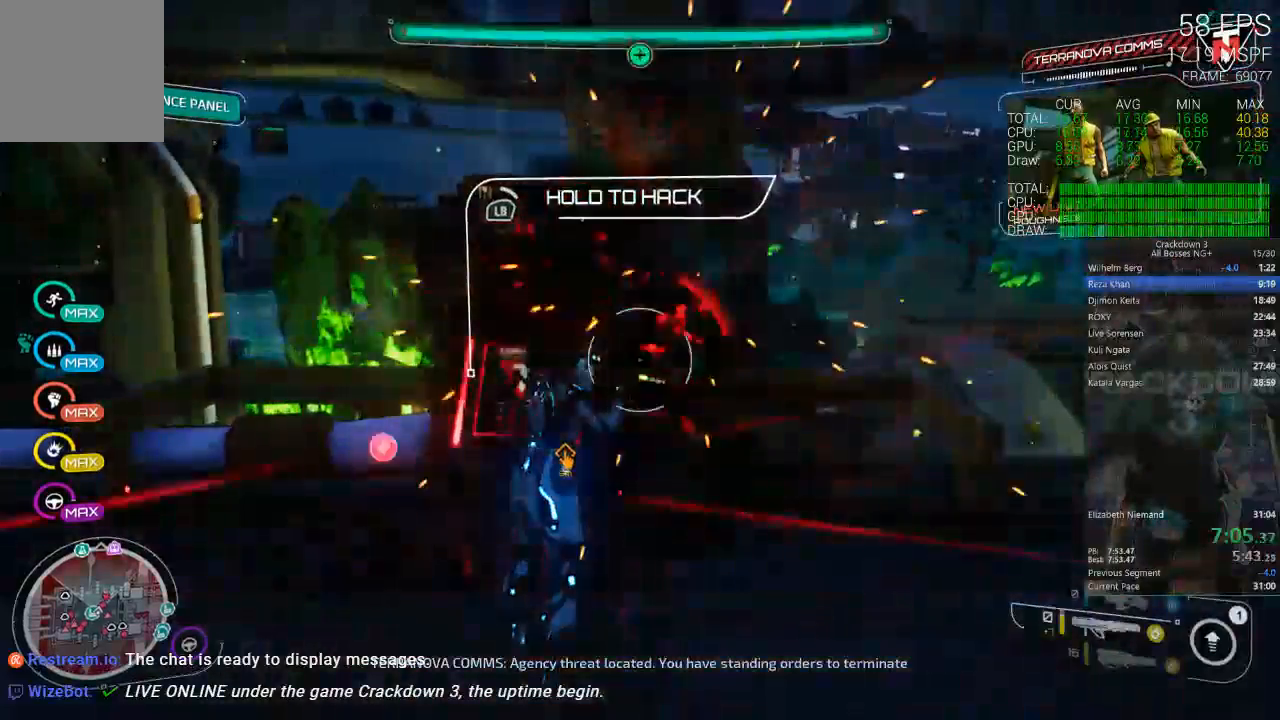
{"dt_ms": 500, "buttons": ["L1"], "left_stick": "center", "right_stick": "center", "events": []}
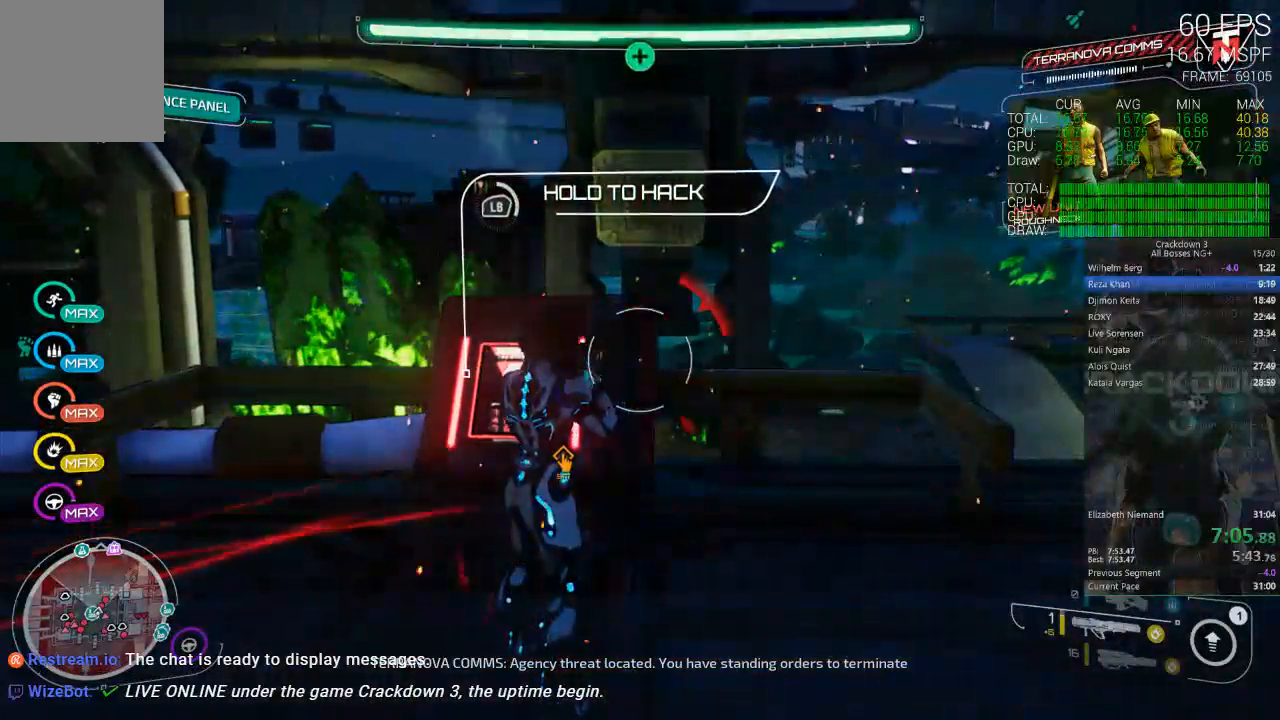
{"dt_ms": 500, "buttons": ["L1"], "left_stick": "center", "right_stick": "center", "events": []}
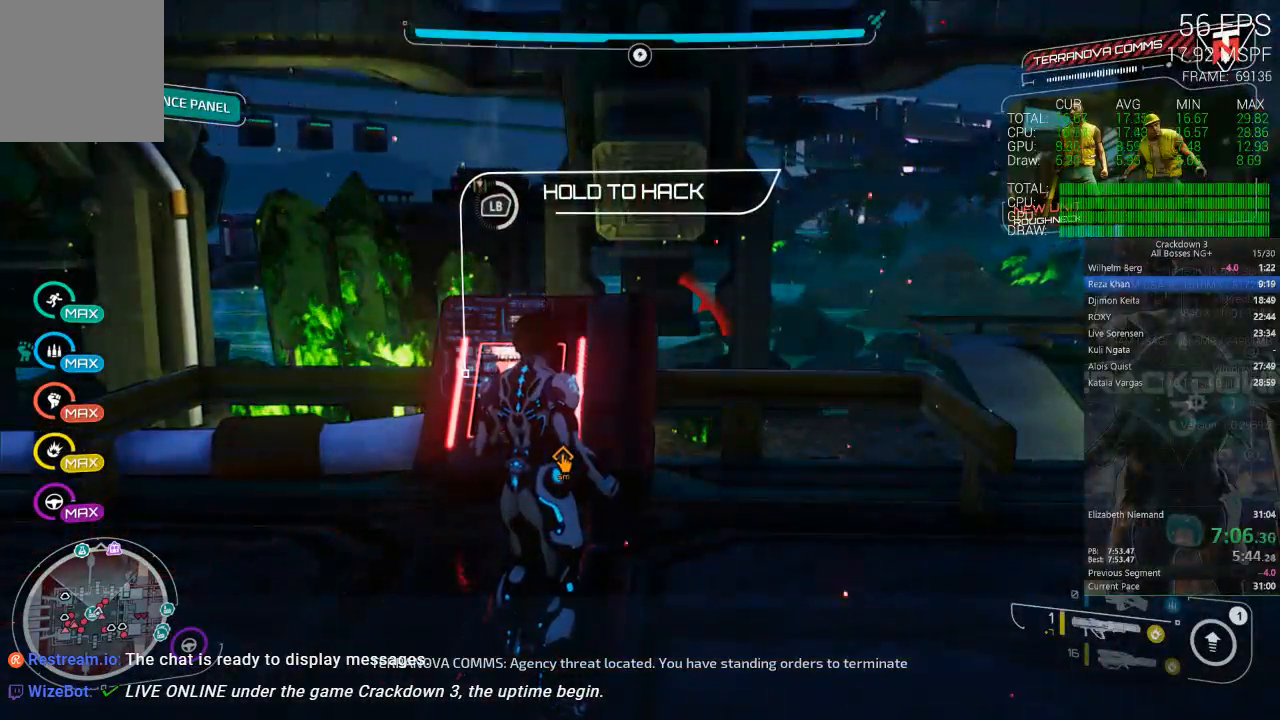
{"dt_ms": 500, "buttons": ["L1"], "left_stick": "center", "right_stick": "center", "events": []}
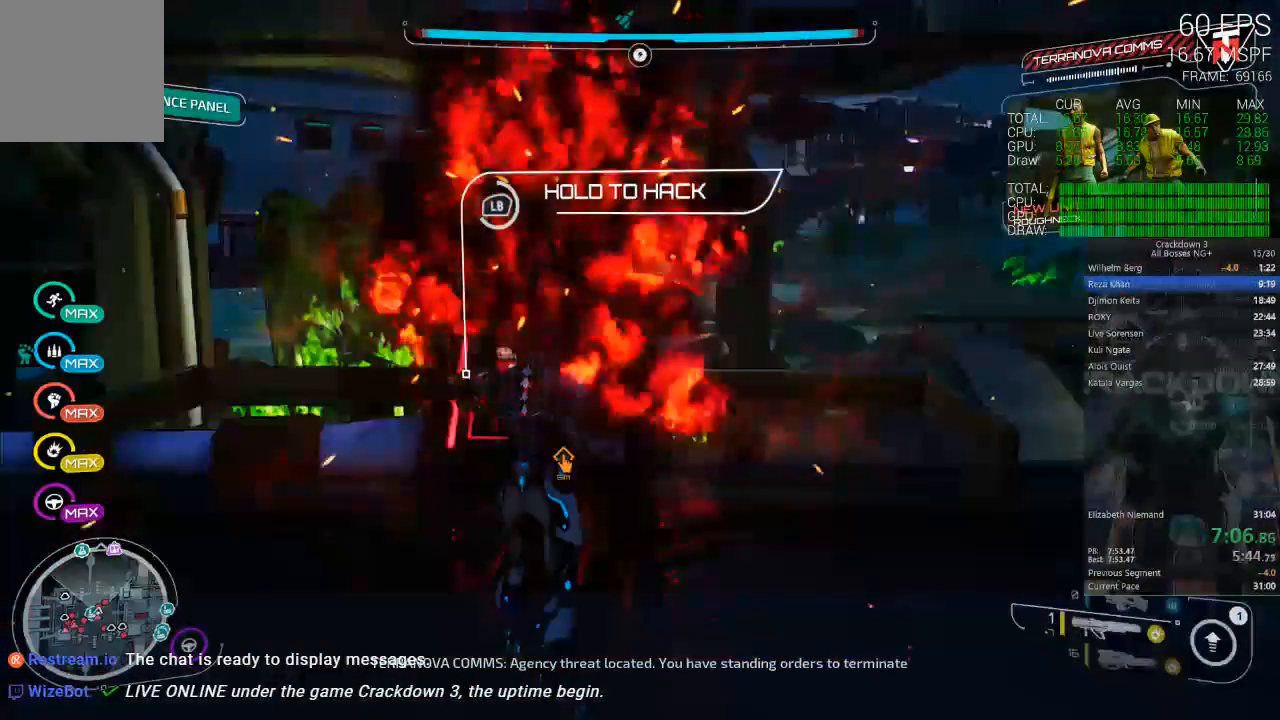
{"dt_ms": 500, "buttons": ["L1"], "left_stick": "center", "right_stick": "center", "events": []}
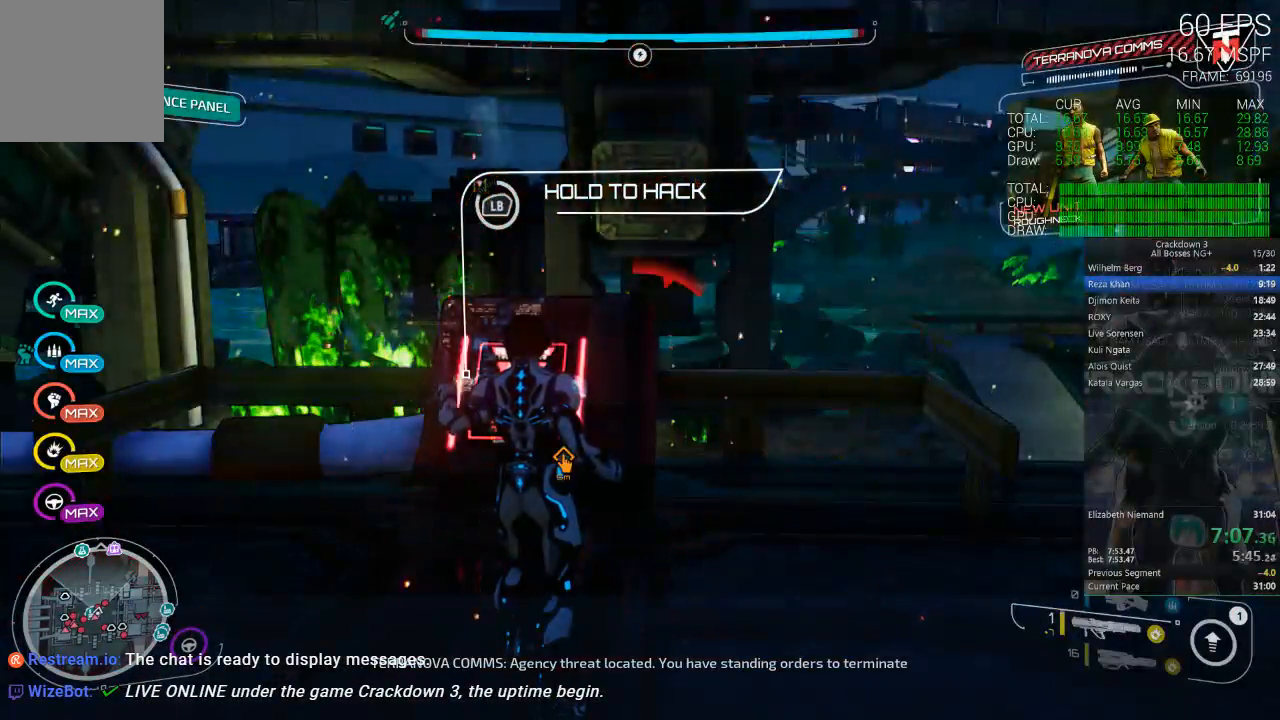
{"dt_ms": 500, "buttons": ["L1"], "left_stick": "center", "right_stick": "center", "events": []}
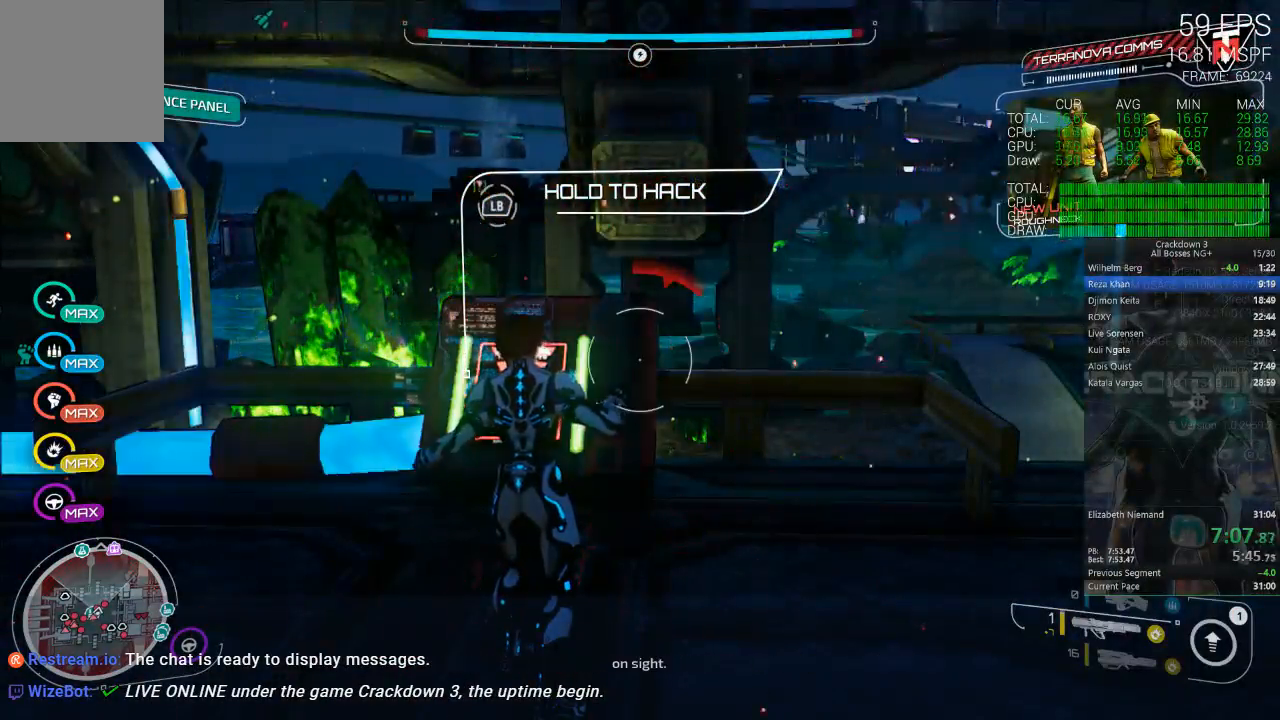
{"dt_ms": 1000, "buttons": ["L2"], "left_stick": "down-left", "right_stick": "center", "events": [[150, "left_stick", "right"], [317, "L1", "up"], [383, "right_stick", "up-left"], [517, "L2", "down"], [517, "right_stick", "center"], [850, "left_stick", "up-left"], [917, "left_stick", "down-left"]]}
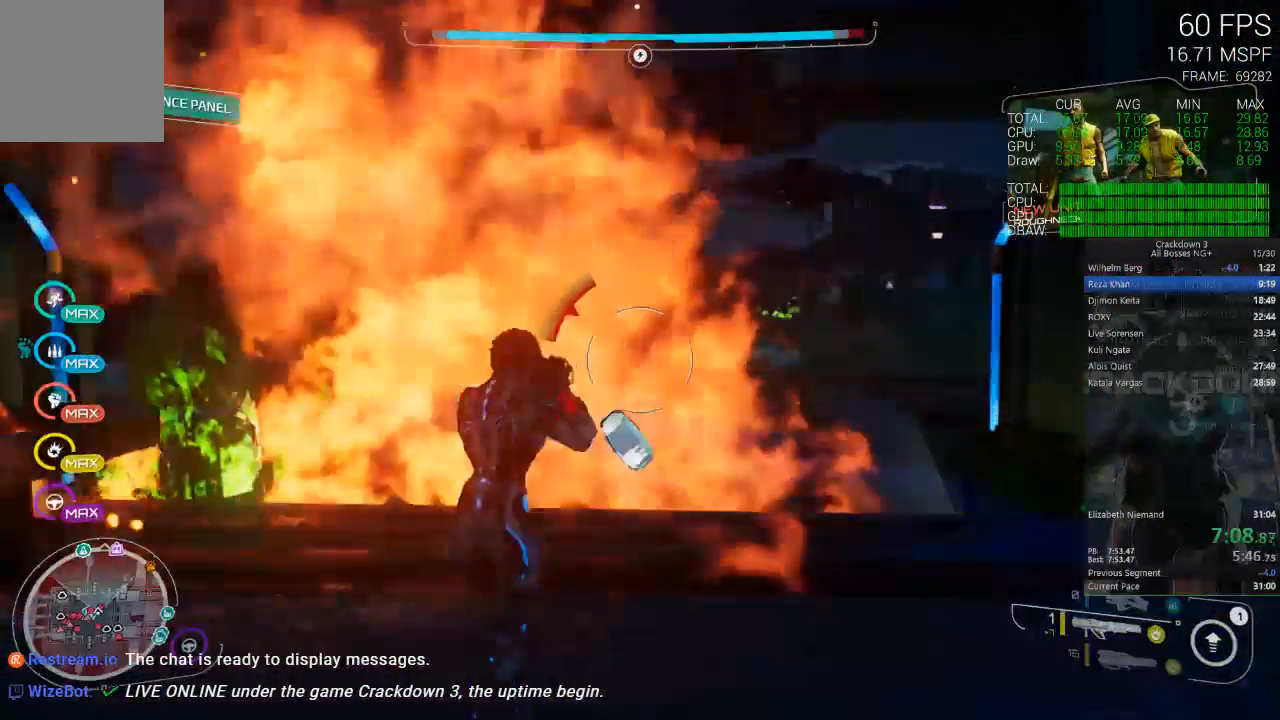
{"dt_ms": 500, "buttons": ["L2"], "left_stick": "down-left", "right_stick": "center", "events": [[50, "left_stick", "down-right"], [83, "right_stick", "right"], [117, "L2", "up"], [117, "left_stick", "right"], [350, "L2", "down"], [350, "left_stick", "up"], [350, "right_stick", "center"], [450, "left_stick", "down-left"]]}
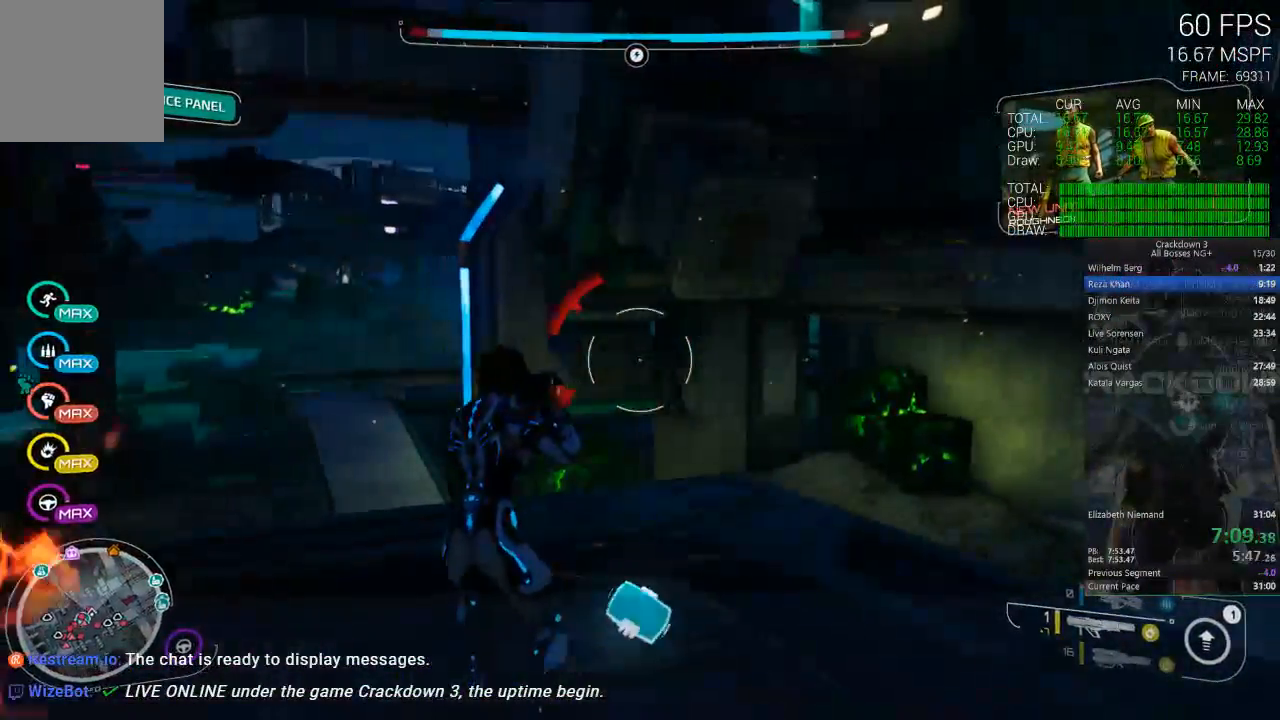
{"dt_ms": 500, "buttons": ["L2"], "left_stick": "up-right", "right_stick": "center", "events": [[117, "left_stick", "down-right"], [217, "left_stick", "up-right"], [317, "right_stick", "up-left"], [417, "right_stick", "center"]]}
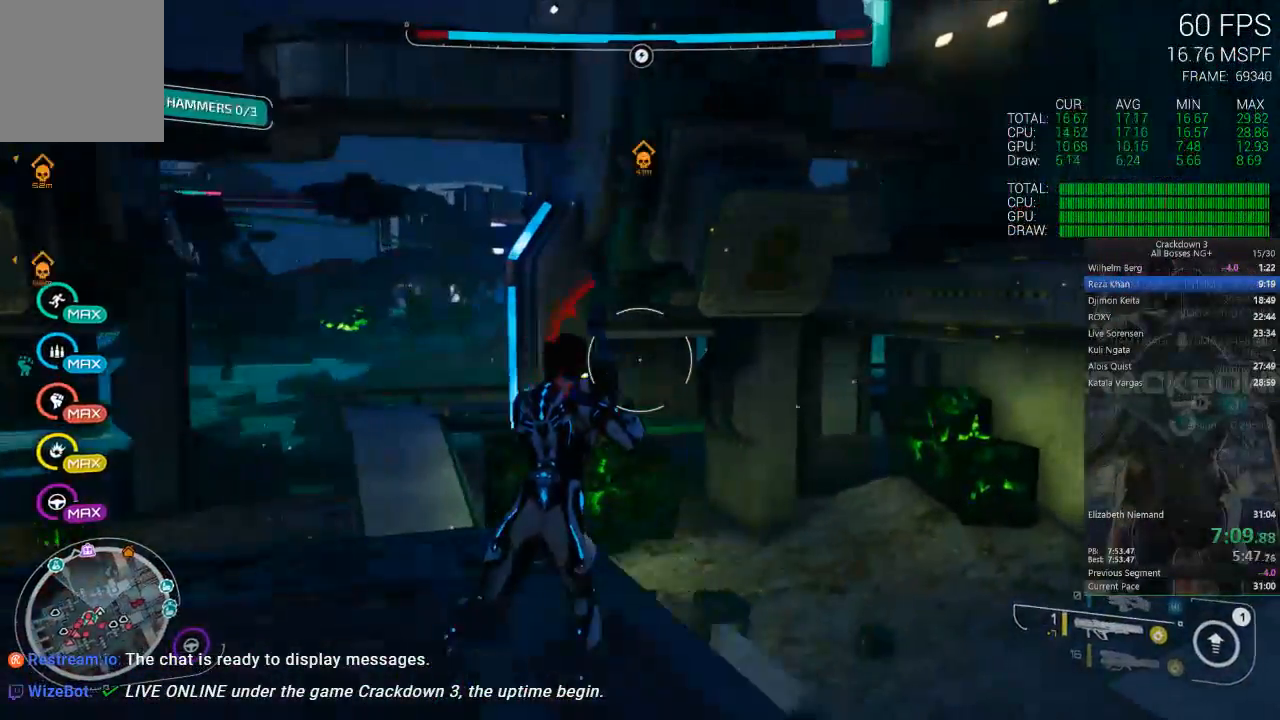
{"dt_ms": 1000, "buttons": ["A"], "left_stick": "down-left", "right_stick": "center", "events": [[50, "left_stick", "center"], [117, "left_stick", "down"], [367, "left_stick", "right"], [367, "right_stick", "down"], [450, "left_stick", "up-right"], [517, "left_stick", "up"], [517, "right_stick", "center"], [583, "R2", "down"], [650, "left_stick", "down-left"], [717, "R2", "up"], [883, "L2", "up"], [950, "A", "down"]]}
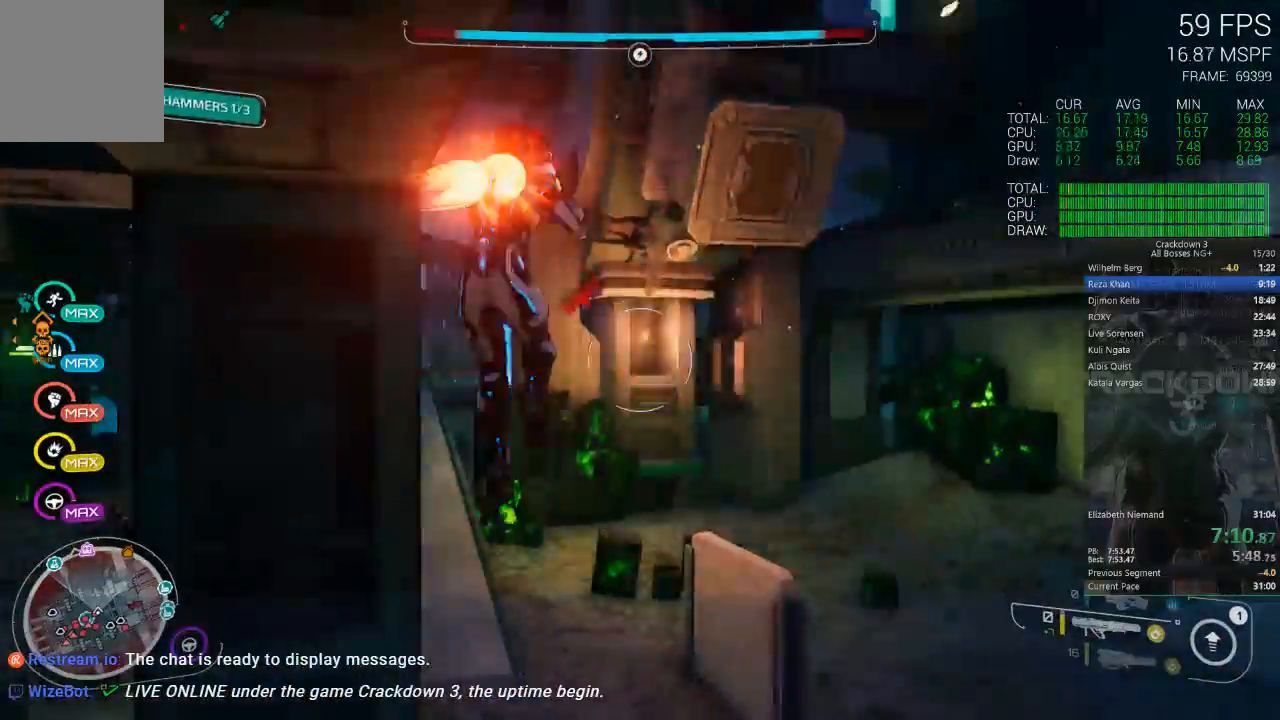
{"dt_ms": 500, "buttons": ["A"], "left_stick": "center", "right_stick": "center", "events": [[17, "left_stick", "center"], [83, "left_stick", "up-right"], [183, "A", "up"], [250, "A", "down"], [250, "left_stick", "up"], [350, "left_stick", "center"]]}
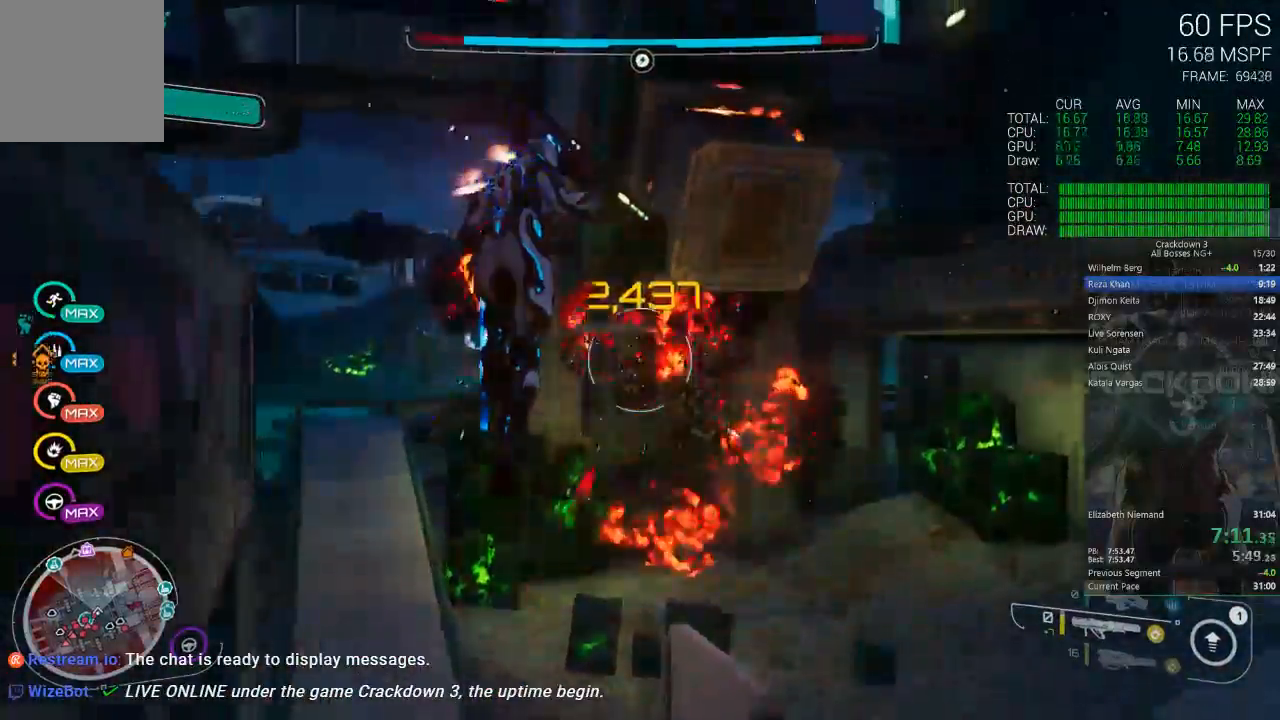
{"dt_ms": 500, "buttons": [], "left_stick": "down-left", "right_stick": "left", "events": [[50, "left_stick", "left"], [117, "left_stick", "down-left"], [283, "A", "up"], [383, "right_stick", "left"]]}
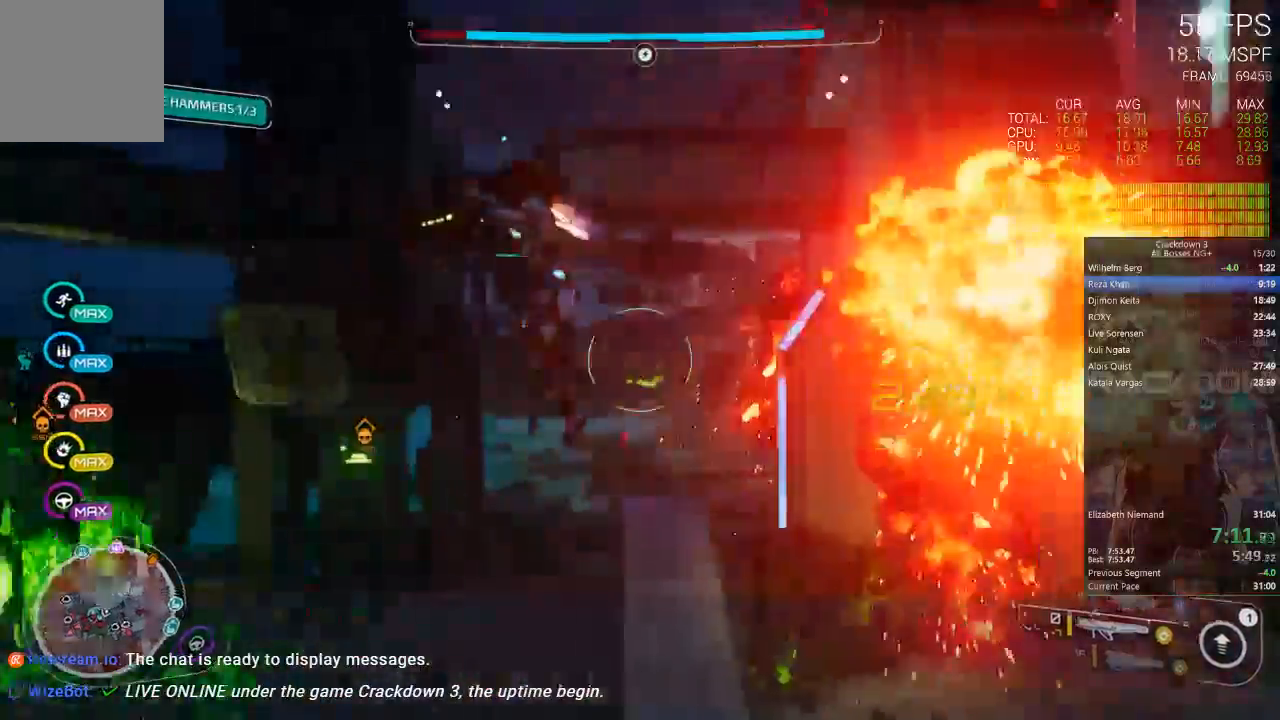
{"dt_ms": 500, "buttons": ["L2"], "left_stick": "right", "right_stick": "down-right", "events": [[183, "L2", "down"], [183, "right_stick", "center"], [283, "left_stick", "down-right"], [317, "R2", "down"], [350, "left_stick", "right"], [417, "R2", "up"], [417, "right_stick", "down-right"]]}